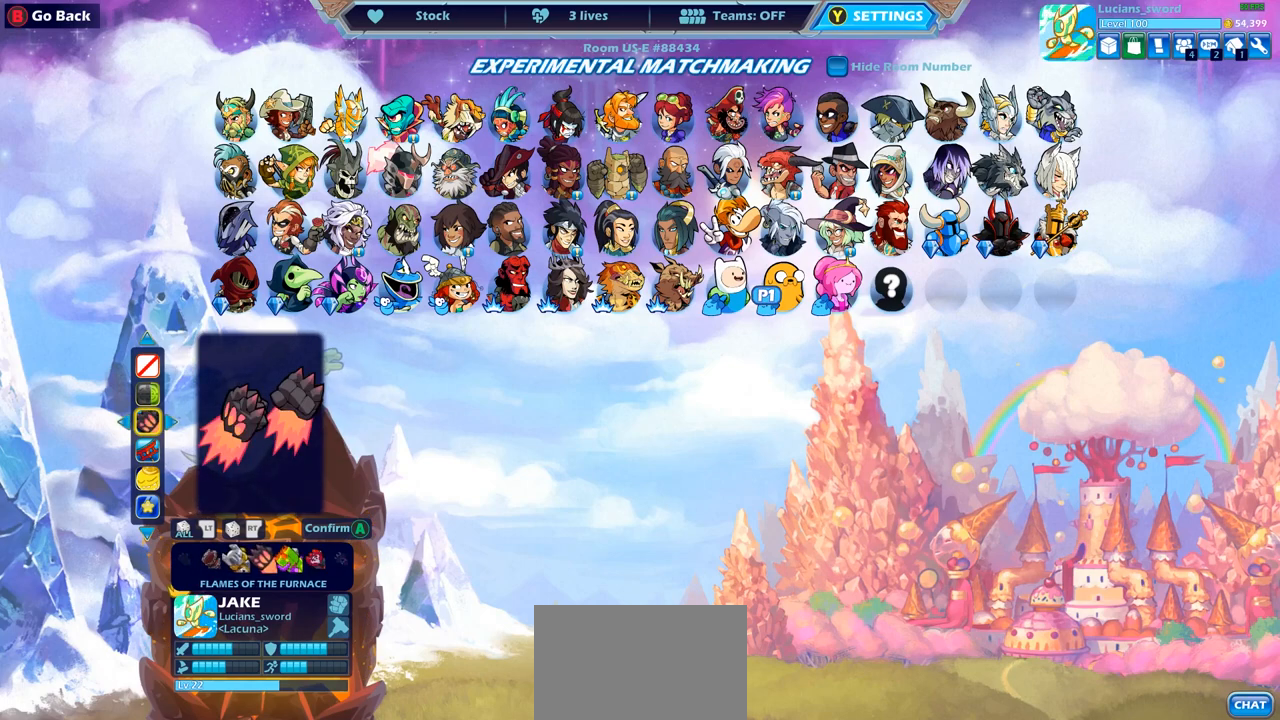
Gameplay with a controller (PlayStation layout); each line is a JSON object with the inputs held at the frame after it. "events" lists button and stick changes between this image and that frame as [ms after this image, input, new state], when the widget could be followed in between.
{"buttons": ["DPAD_LEFT"], "left_stick": "center", "right_stick": "center", "events": [[33, "DPAD_DOWN", "down"], [167, "DPAD_DOWN", "up"], [467, "DPAD_LEFT", "down"]]}
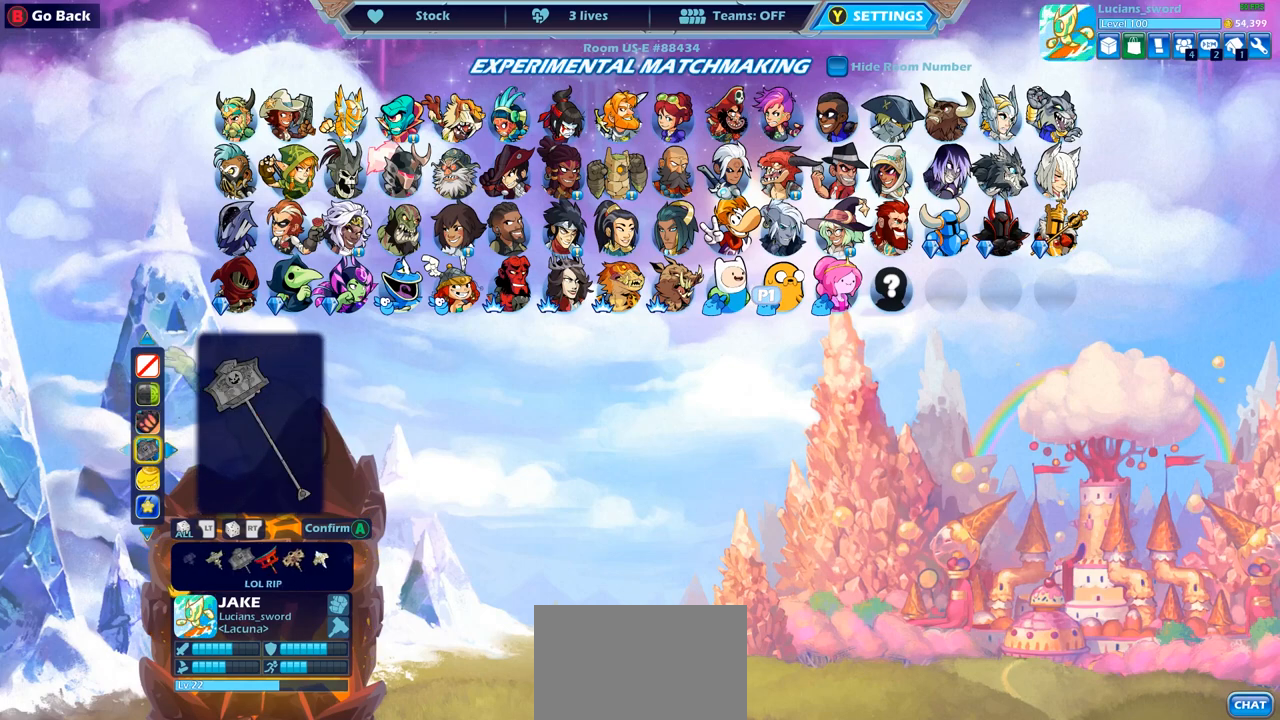
{"buttons": [], "left_stick": "center", "right_stick": "center", "events": [[83, "DPAD_LEFT", "up"], [167, "DPAD_LEFT", "down"], [283, "DPAD_LEFT", "up"], [417, "DPAD_LEFT", "down"], [500, "DPAD_LEFT", "up"]]}
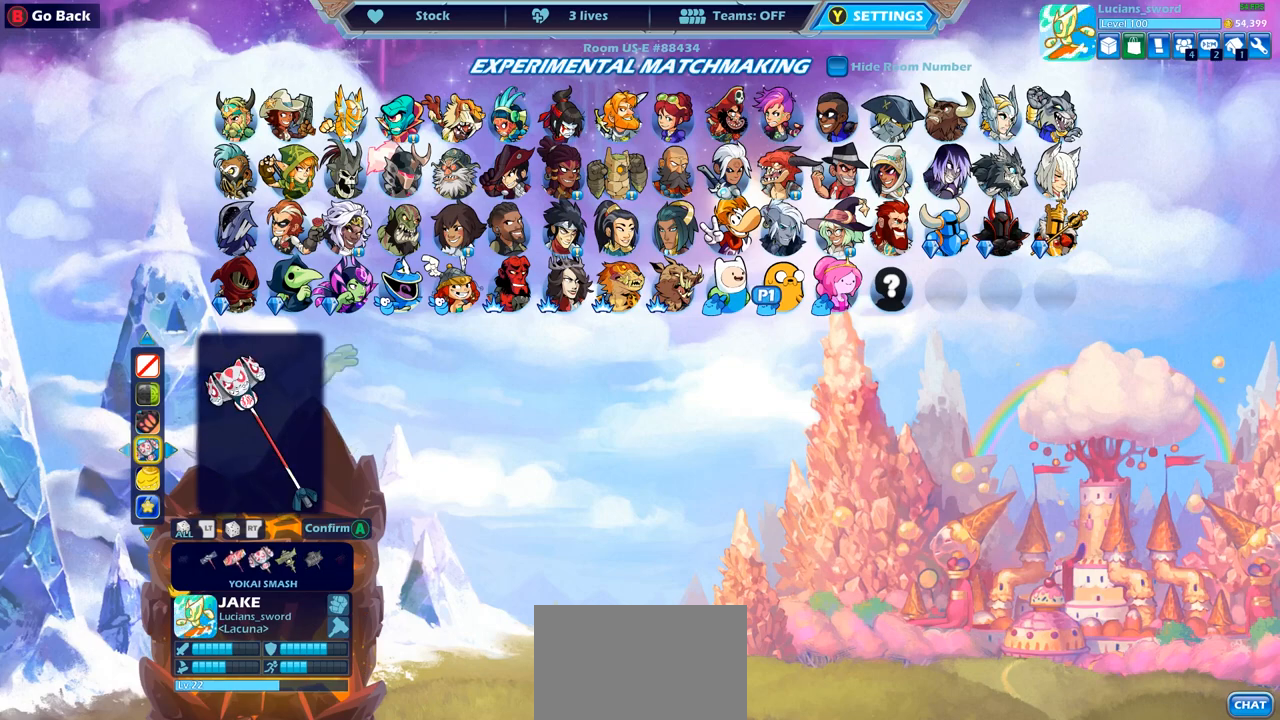
{"buttons": ["DPAD_LEFT"], "left_stick": "center", "right_stick": "center", "events": [[117, "DPAD_LEFT", "down"], [200, "DPAD_LEFT", "up"], [417, "DPAD_LEFT", "down"]]}
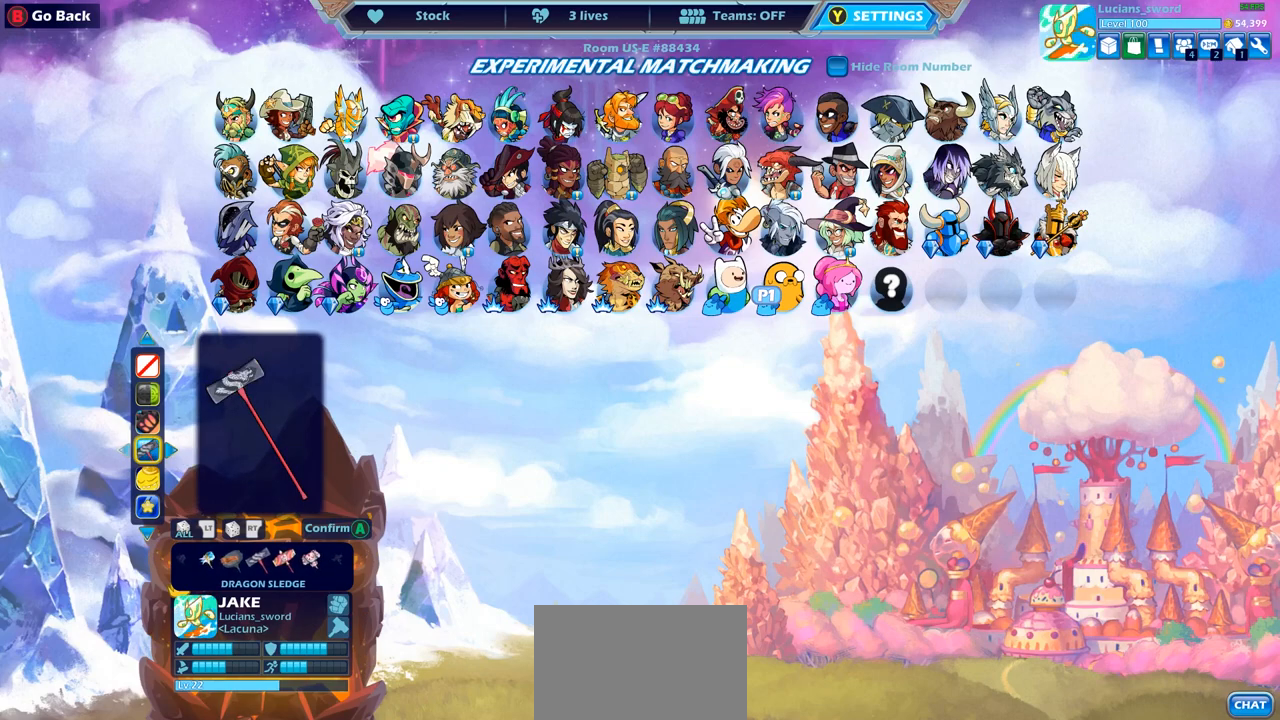
{"buttons": ["DPAD_LEFT"], "left_stick": "center", "right_stick": "center", "events": [[33, "DPAD_LEFT", "up"], [117, "DPAD_LEFT", "down"], [217, "DPAD_LEFT", "up"], [283, "DPAD_LEFT", "down"], [367, "DPAD_LEFT", "up"], [450, "DPAD_LEFT", "down"]]}
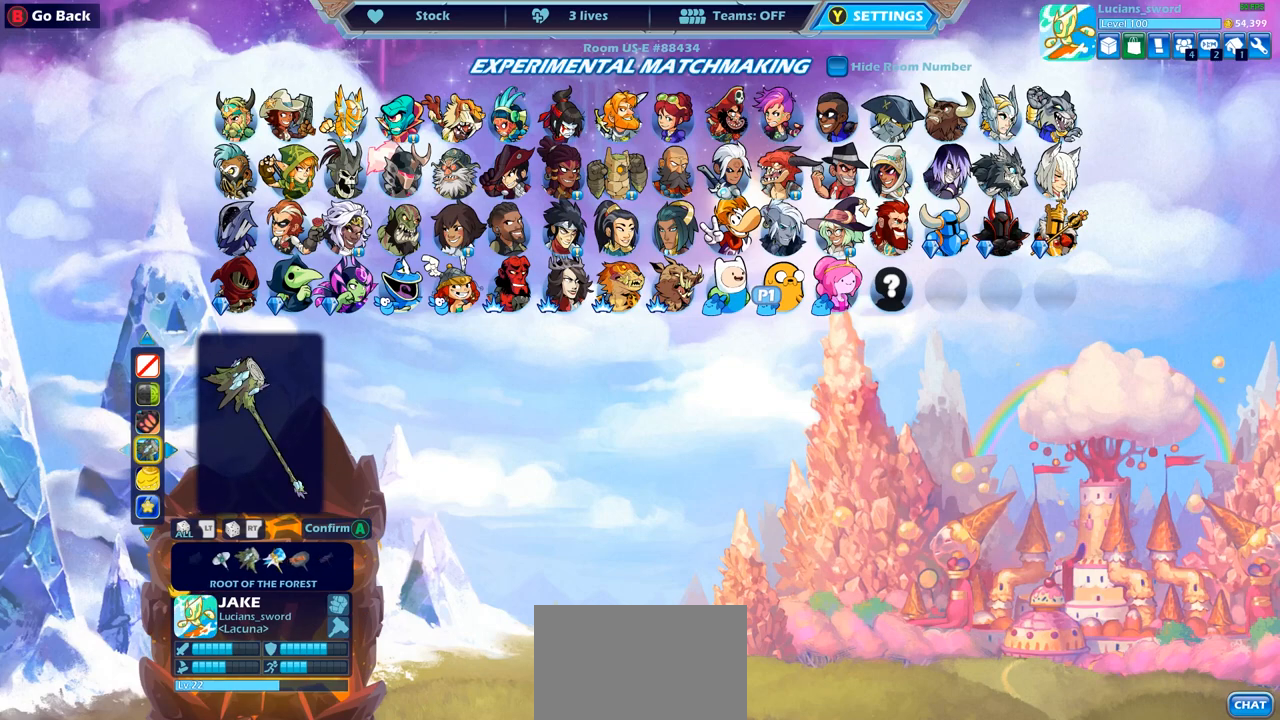
{"buttons": ["DPAD_RIGHT"], "left_stick": "center", "right_stick": "center", "events": [[17, "DPAD_LEFT", "up"], [317, "DPAD_RIGHT", "down"], [450, "DPAD_RIGHT", "up"], [500, "DPAD_RIGHT", "down"]]}
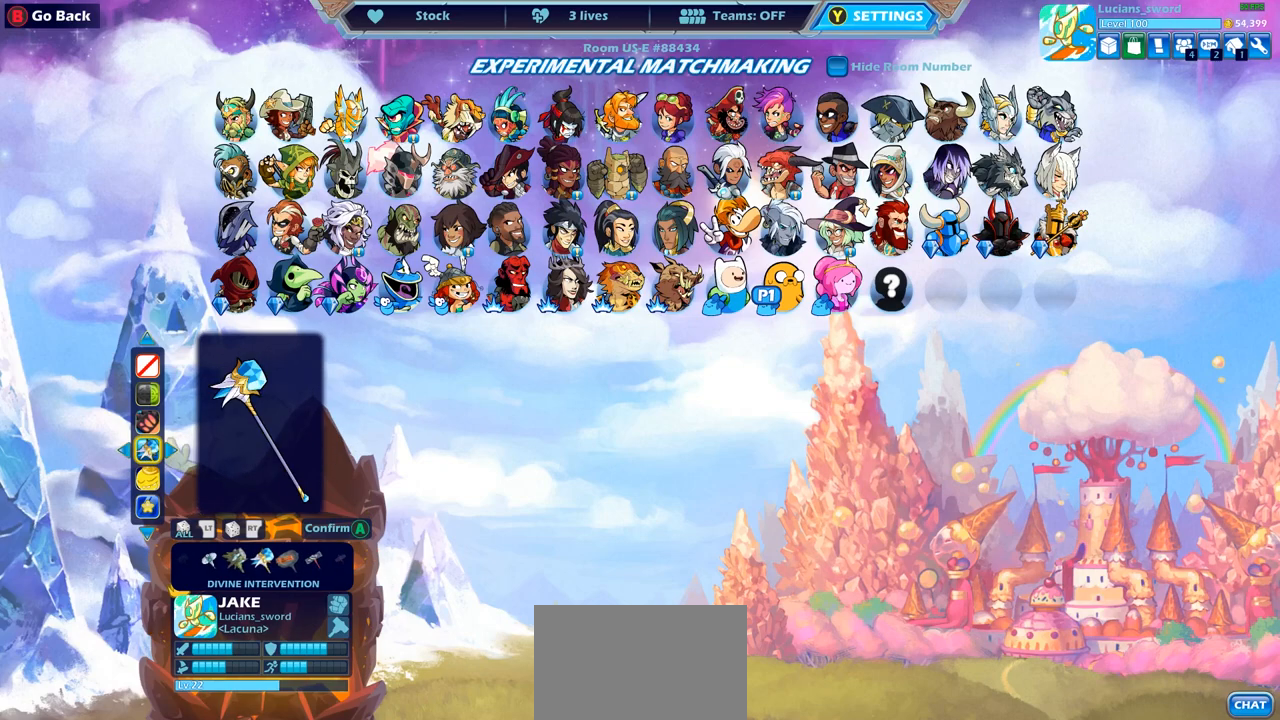
{"buttons": [], "left_stick": "center", "right_stick": "center", "events": [[133, "DPAD_RIGHT", "up"]]}
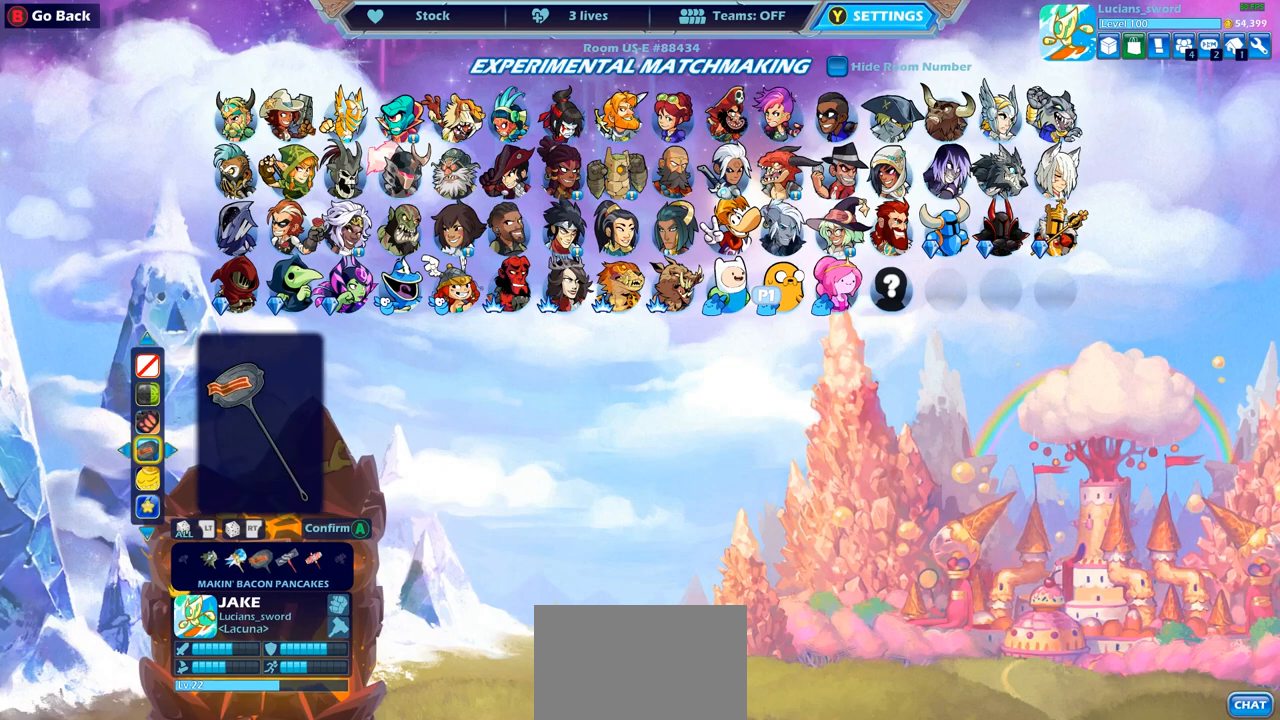
{"buttons": [], "left_stick": "center", "right_stick": "center", "events": []}
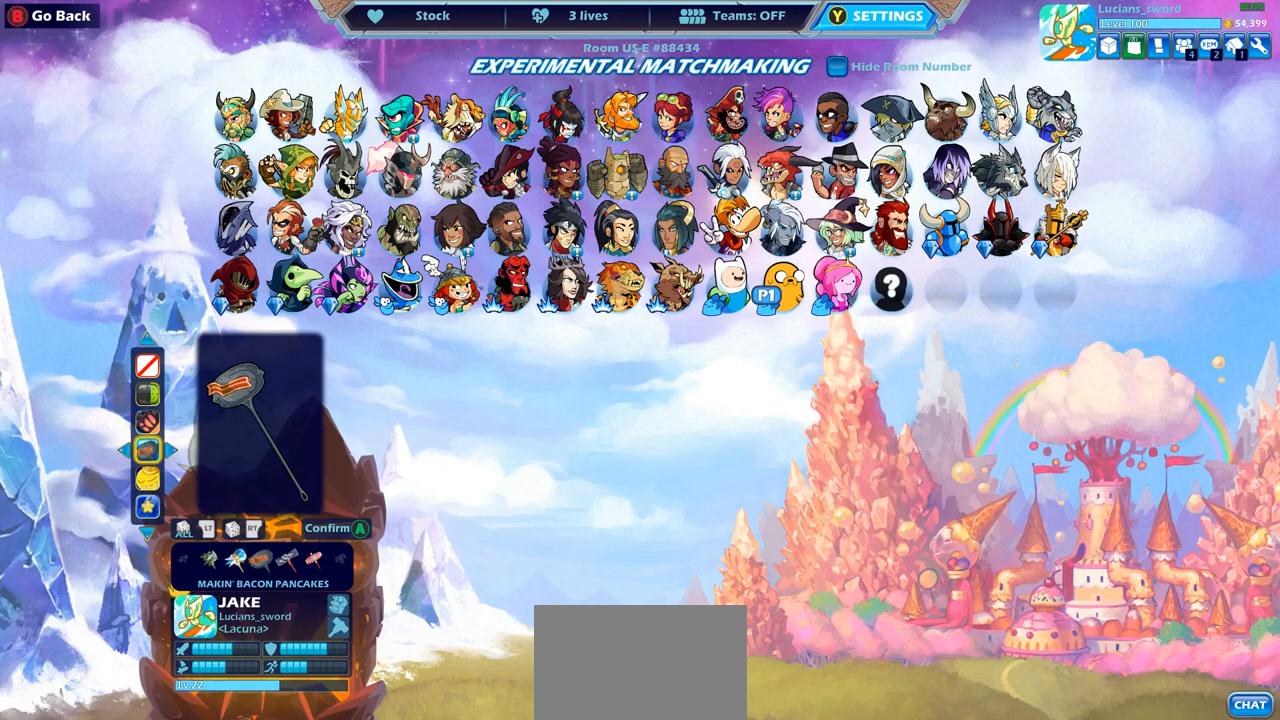
{"buttons": [], "left_stick": "center", "right_stick": "center", "events": []}
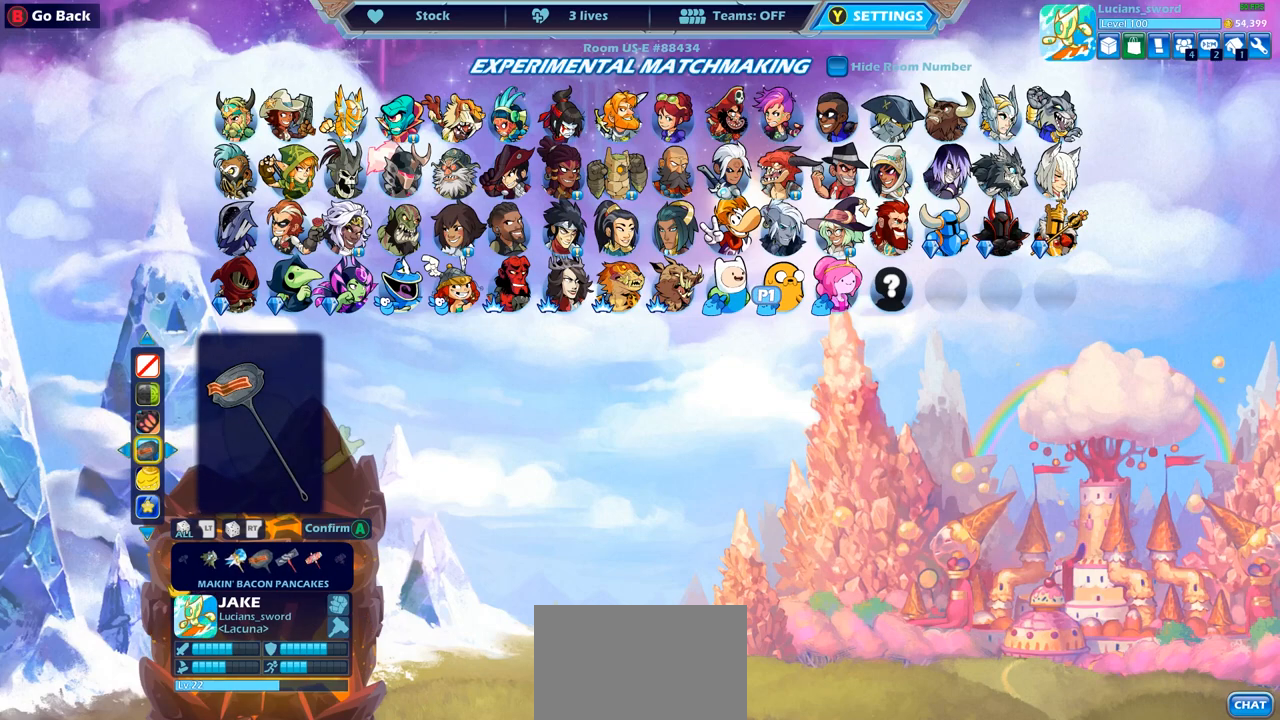
{"buttons": [], "left_stick": "center", "right_stick": "center", "events": []}
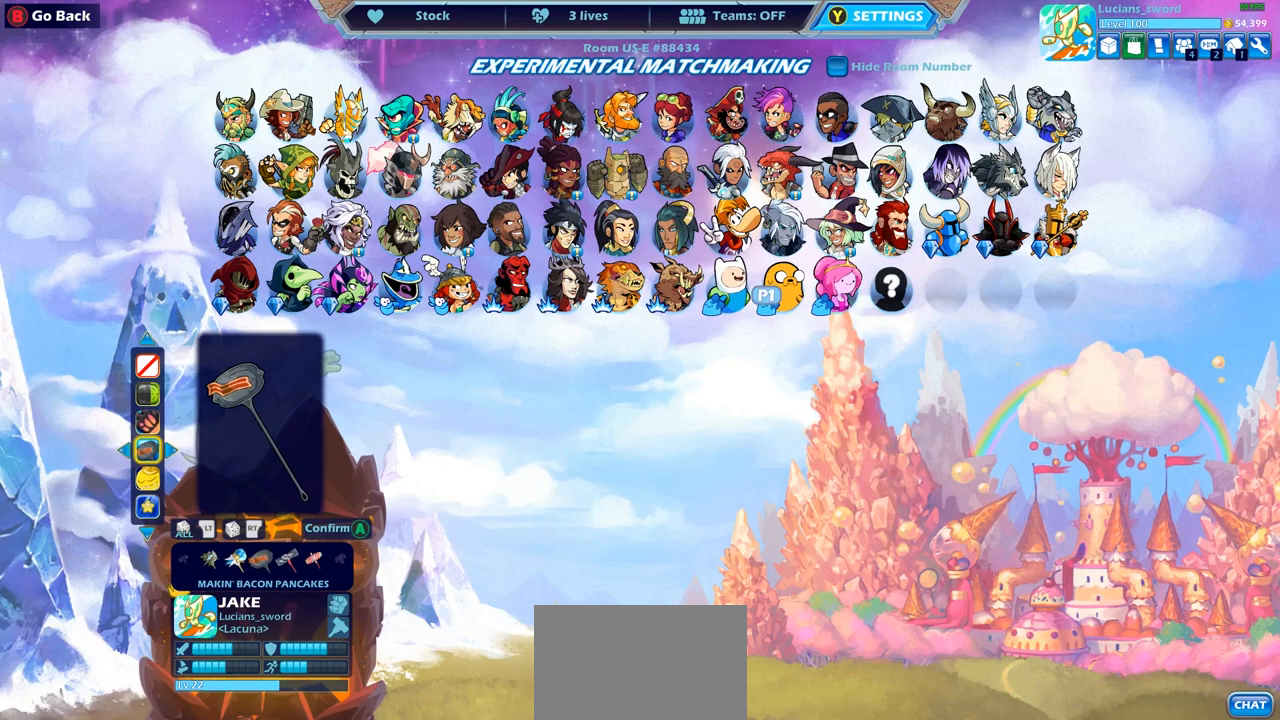
{"buttons": ["CROSS"], "left_stick": "center", "right_stick": "center", "events": [[483, "CROSS", "down"]]}
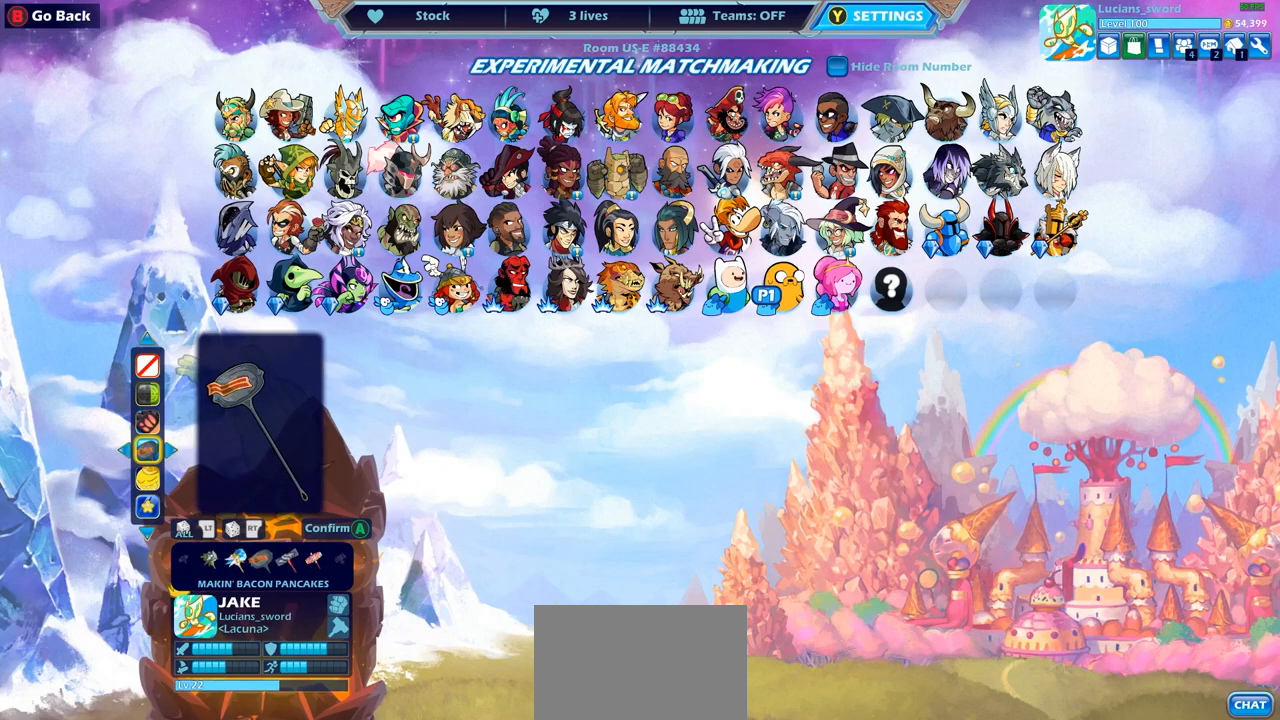
{"buttons": [], "left_stick": "center", "right_stick": "center", "events": [[83, "CROSS", "up"]]}
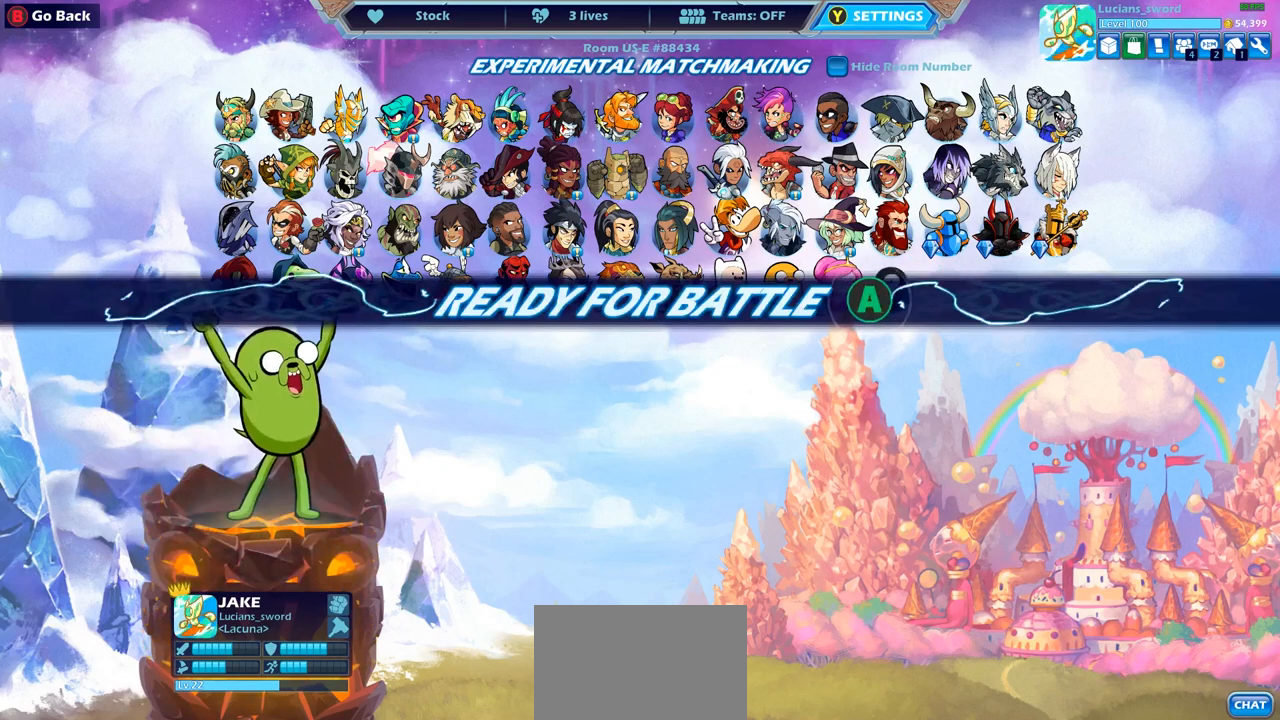
{"buttons": [], "left_stick": "center", "right_stick": "center", "events": []}
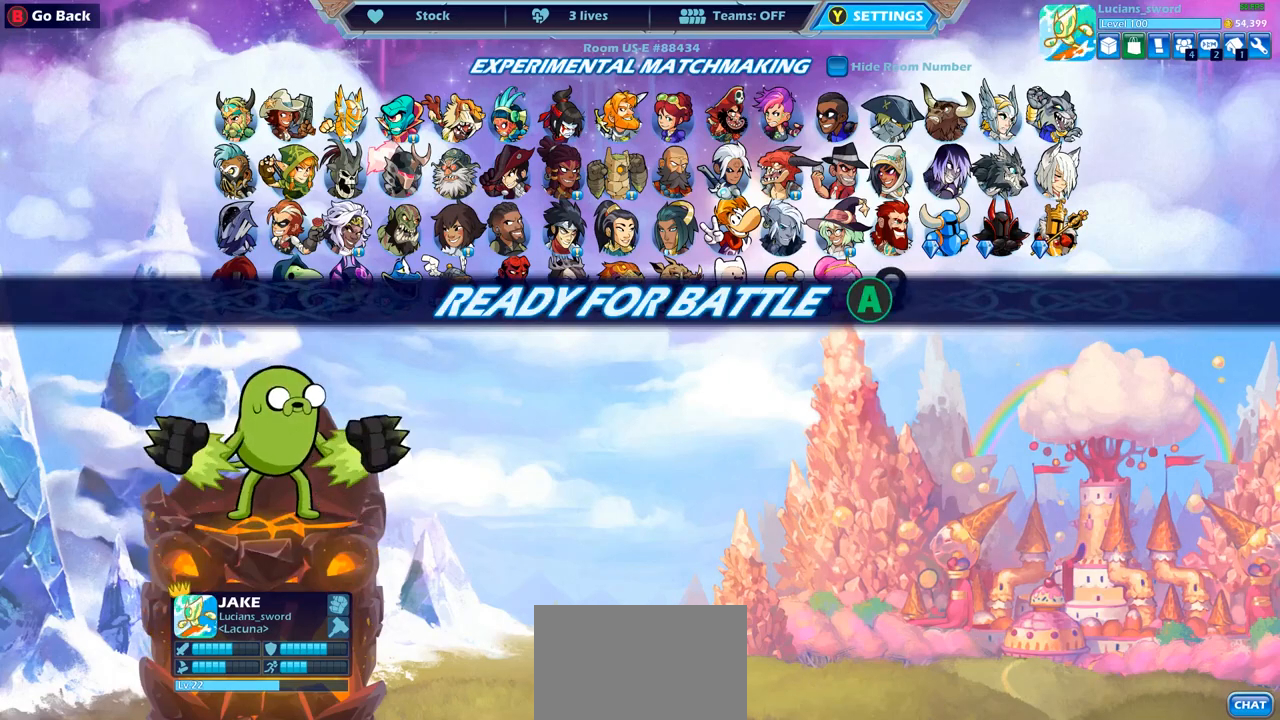
{"buttons": [], "left_stick": "center", "right_stick": "center", "events": [[17, "CROSS", "down"], [117, "CROSS", "up"]]}
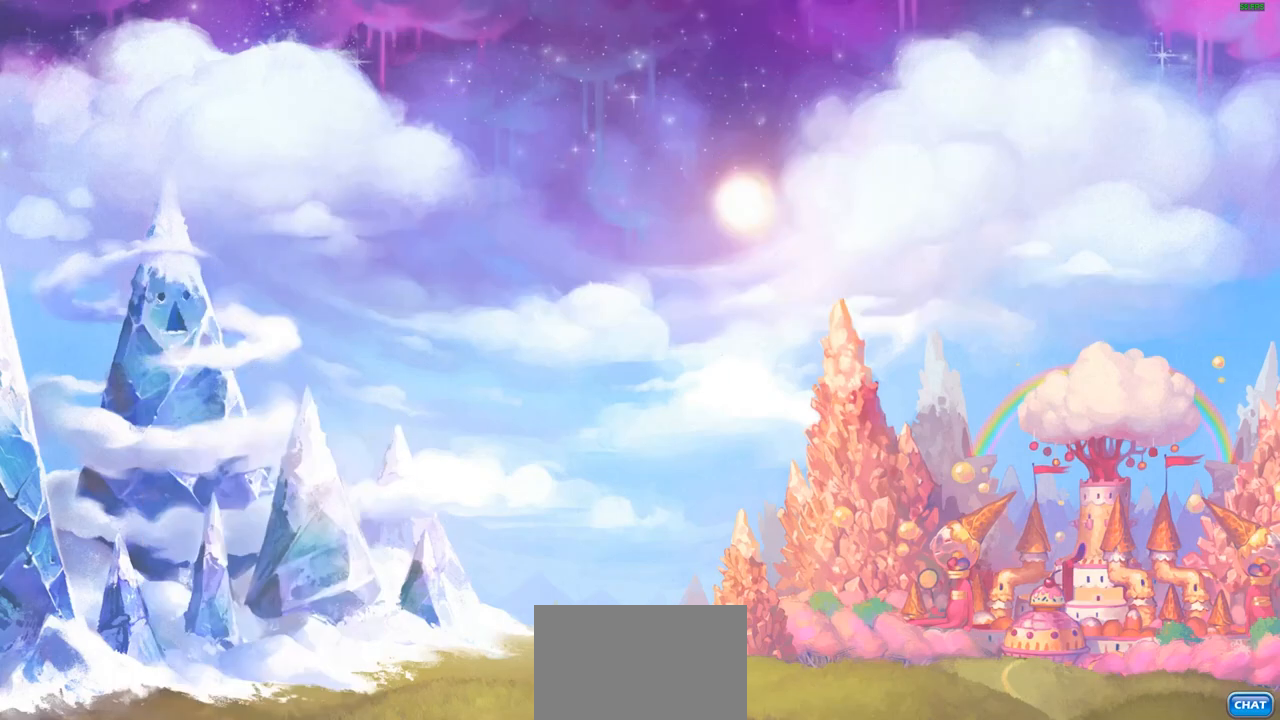
{"buttons": [], "left_stick": "center", "right_stick": "center", "events": []}
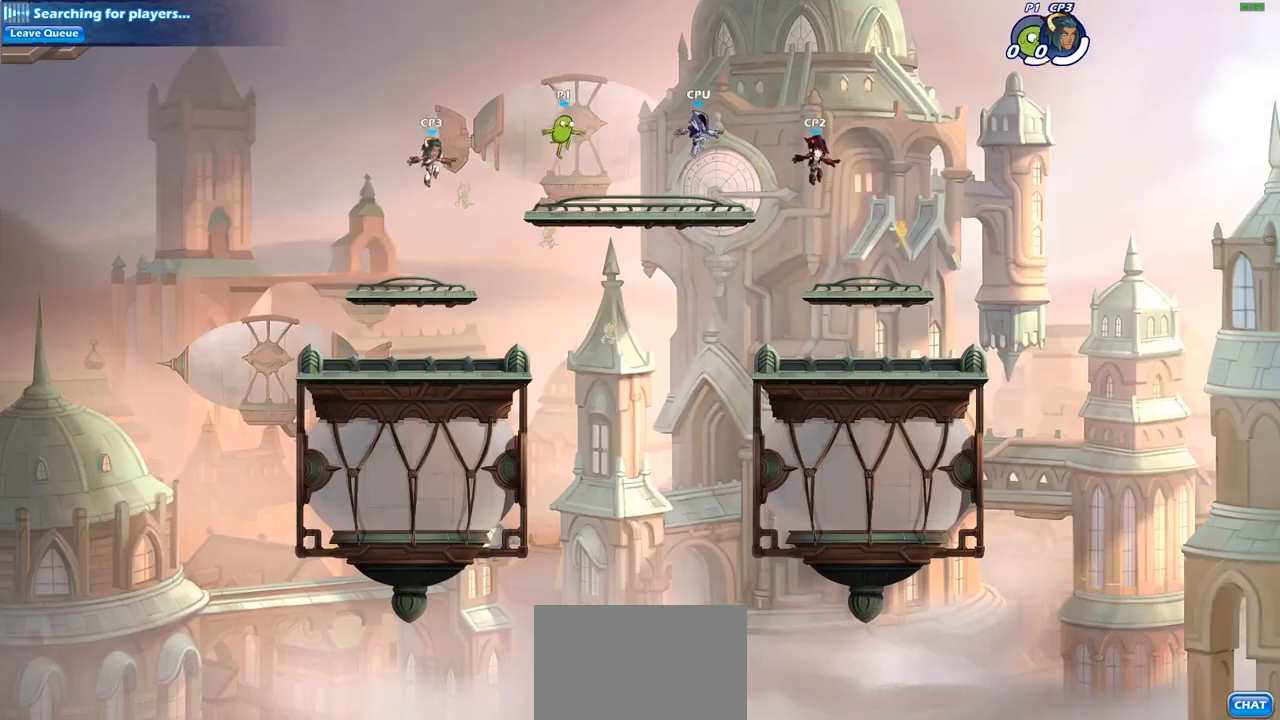
{"buttons": [], "left_stick": "up-right", "right_stick": "center", "events": [[500, "left_stick", "up-right"]]}
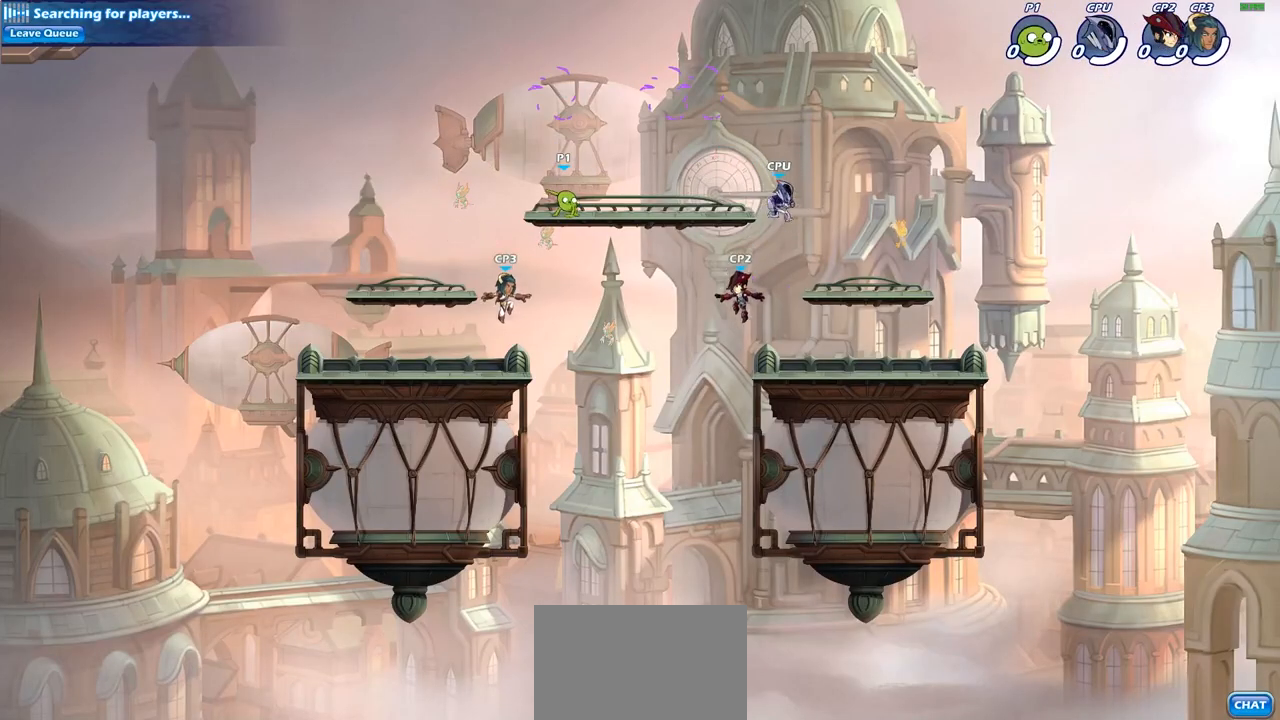
{"buttons": ["R1"], "left_stick": "up-right", "right_stick": "center", "events": [[117, "CROSS", "down"], [117, "R2", "down"], [267, "CROSS", "up"], [317, "R2", "up"], [350, "CROSS", "down"], [483, "CROSS", "up"], [483, "R1", "down"]]}
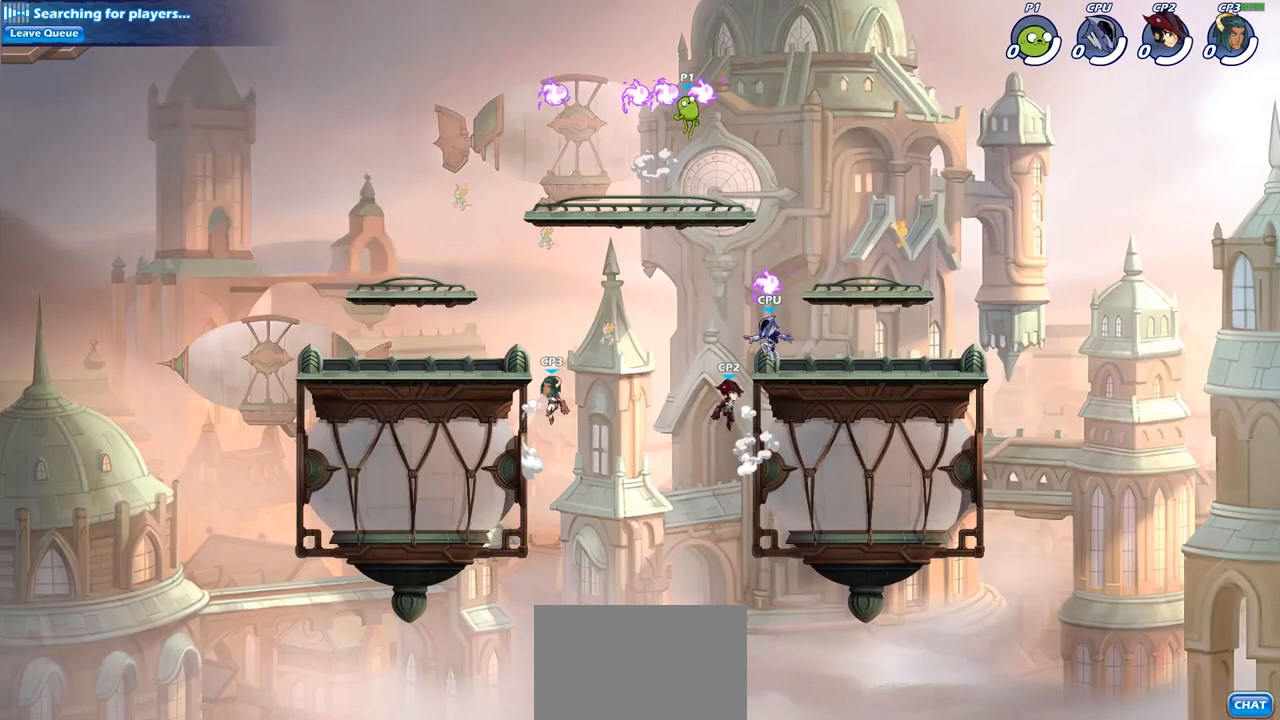
{"buttons": ["CIRCLE"], "left_stick": "down-left", "right_stick": "center", "events": [[83, "R1", "up"], [117, "left_stick", "down-right"], [250, "left_stick", "down-left"], [267, "CIRCLE", "down"]]}
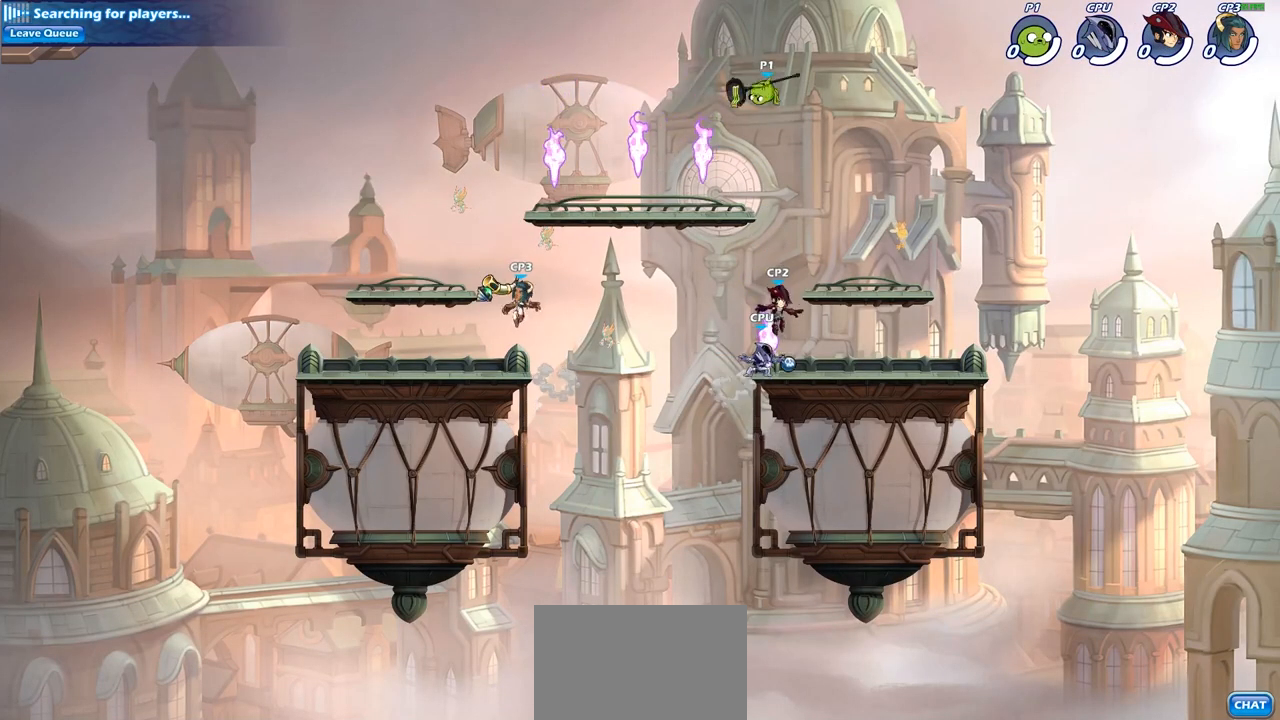
{"buttons": ["CIRCLE"], "left_stick": "down-left", "right_stick": "center", "events": []}
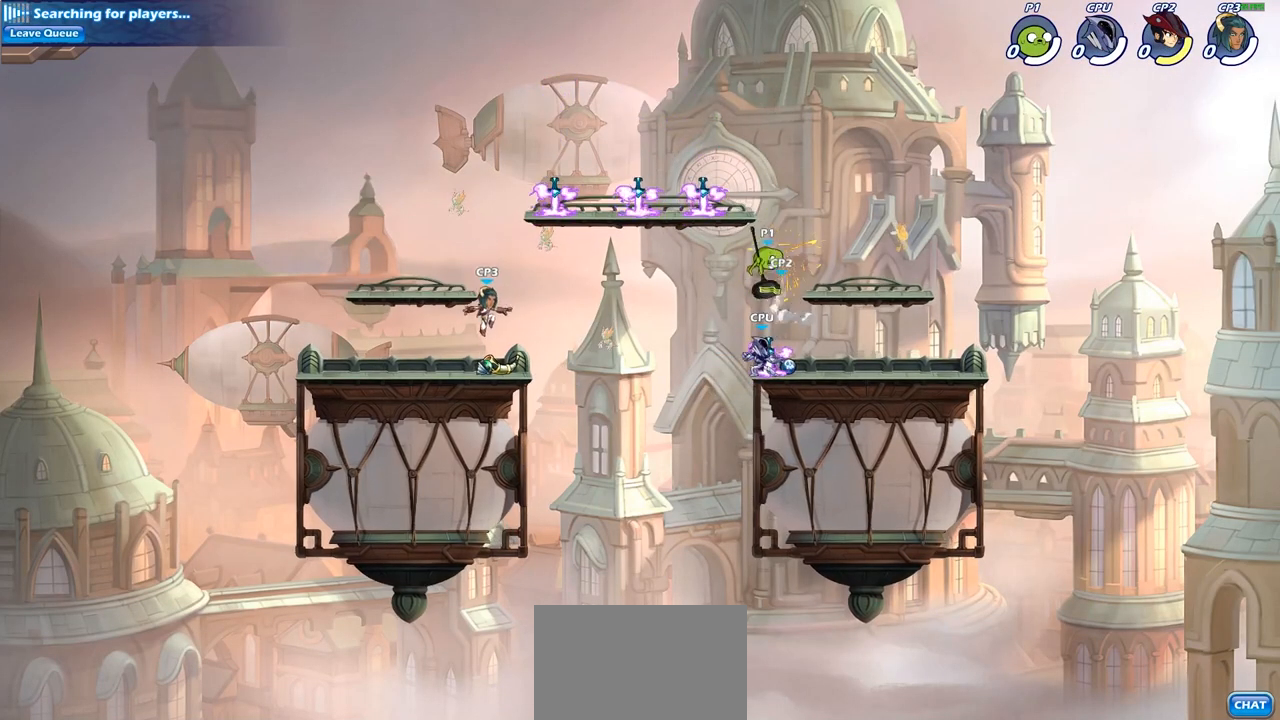
{"buttons": [], "left_stick": "right", "right_stick": "center", "events": [[67, "CIRCLE", "up"], [133, "left_stick", "center"], [333, "left_stick", "right"], [350, "CROSS", "down"], [483, "CROSS", "up"]]}
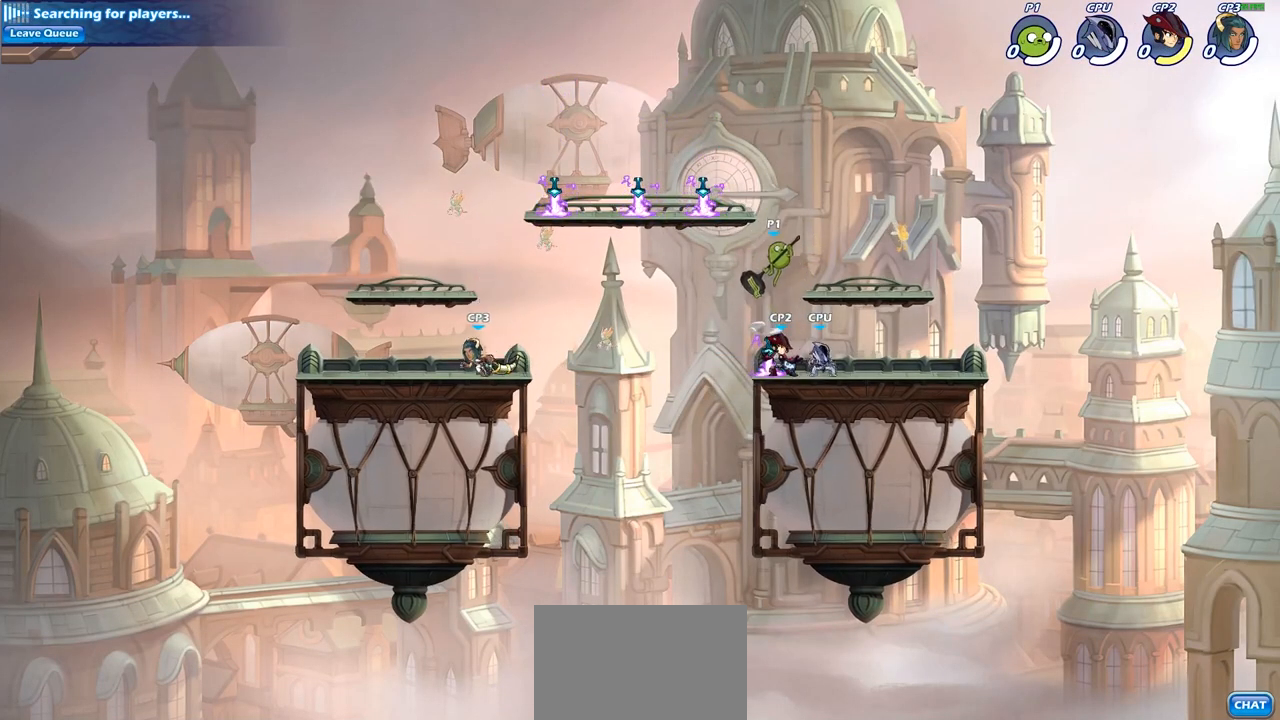
{"buttons": [], "left_stick": "center", "right_stick": "center", "events": [[100, "left_stick", "down-left"], [217, "SQUARE", "down"], [317, "SQUARE", "up"], [350, "left_stick", "center"]]}
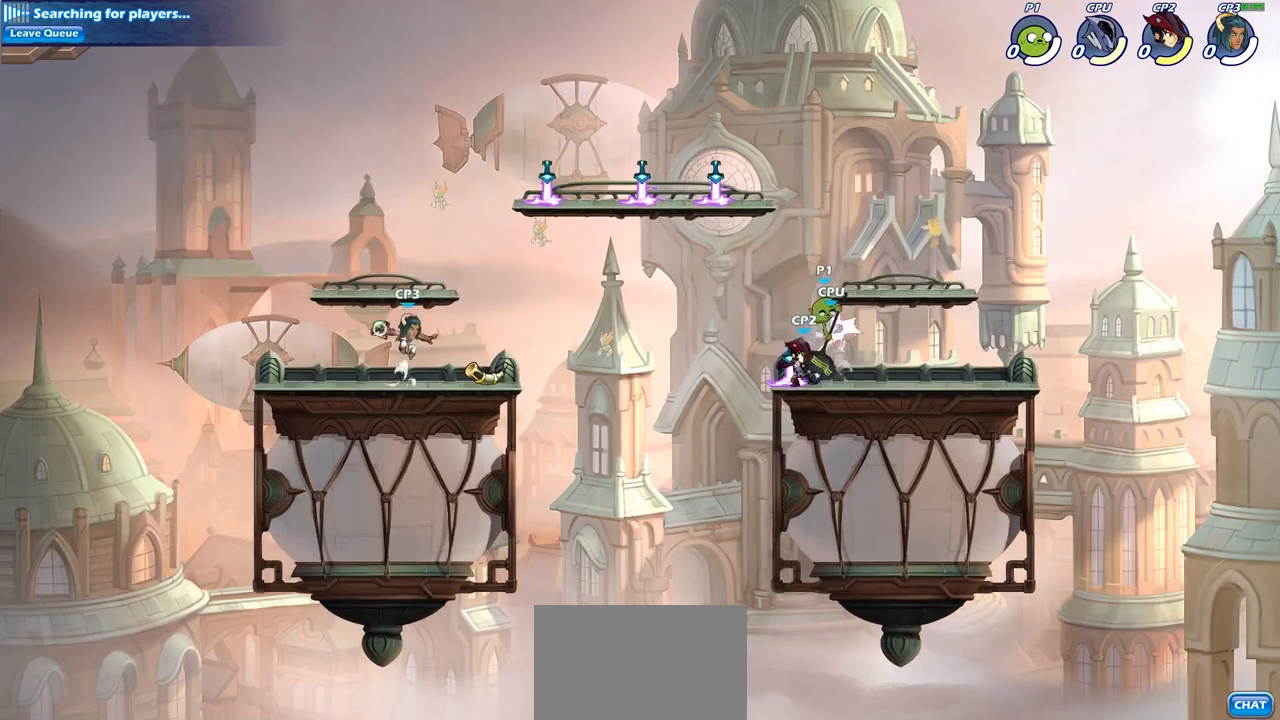
{"buttons": [], "left_stick": "right", "right_stick": "center", "events": [[317, "left_stick", "right"], [333, "CROSS", "down"], [450, "CROSS", "up"]]}
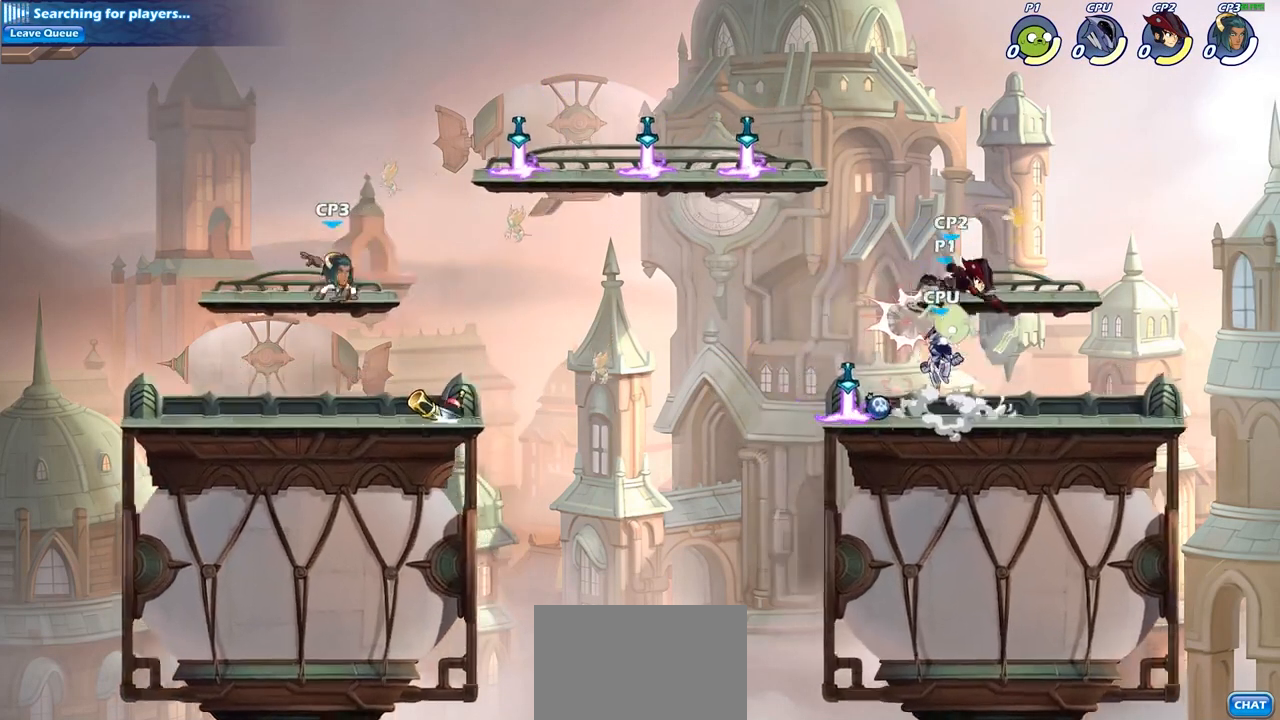
{"buttons": [], "left_stick": "up-left", "right_stick": "center", "events": [[117, "CROSS", "down"], [233, "CROSS", "up"], [267, "left_stick", "up-left"], [317, "CROSS", "down"], [467, "CROSS", "up"]]}
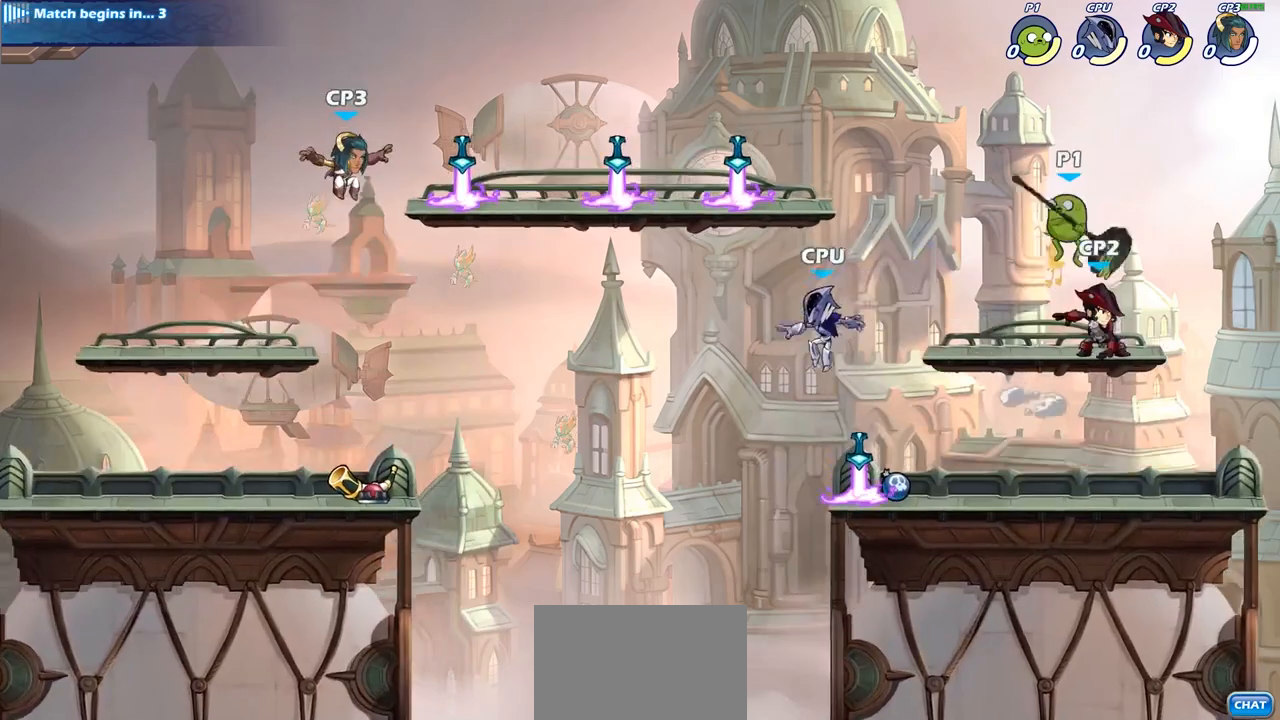
{"buttons": [], "left_stick": "center", "right_stick": "center", "events": [[83, "left_stick", "down-left"], [133, "SQUARE", "down"], [267, "SQUARE", "up"], [317, "left_stick", "center"]]}
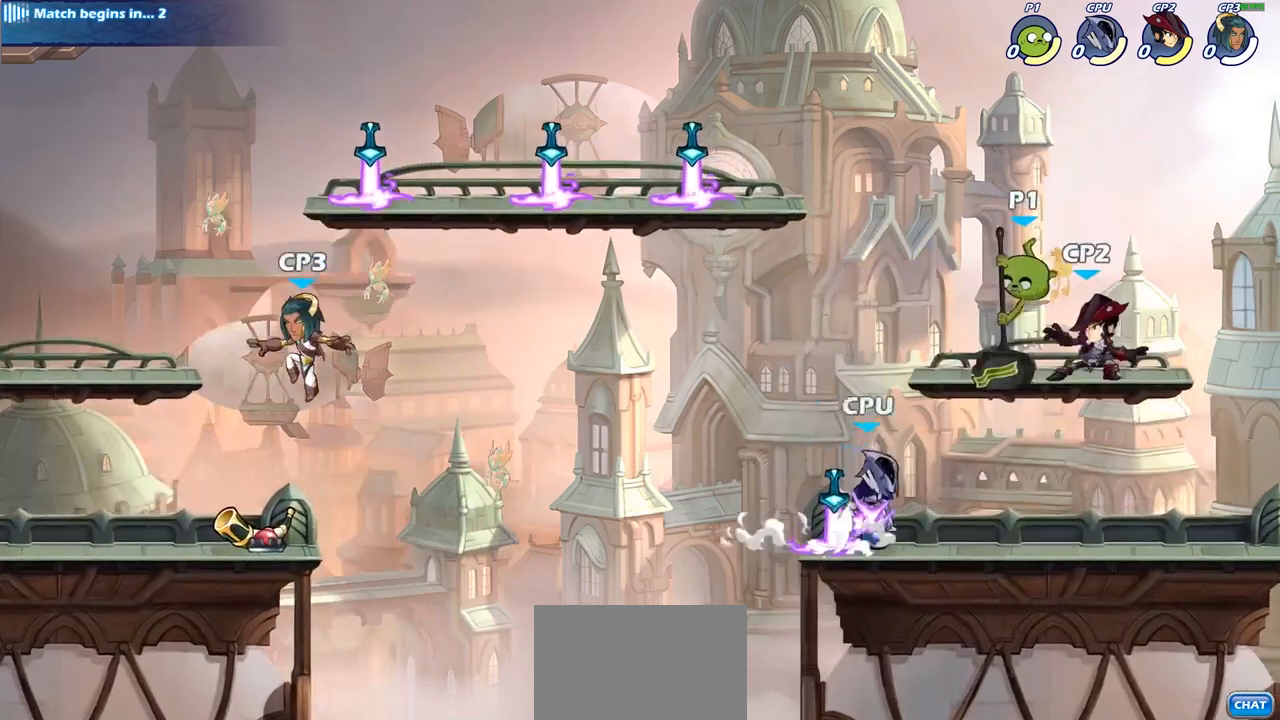
{"buttons": [], "left_stick": "center", "right_stick": "center", "events": [[283, "CROSS", "down"], [467, "CROSS", "up"]]}
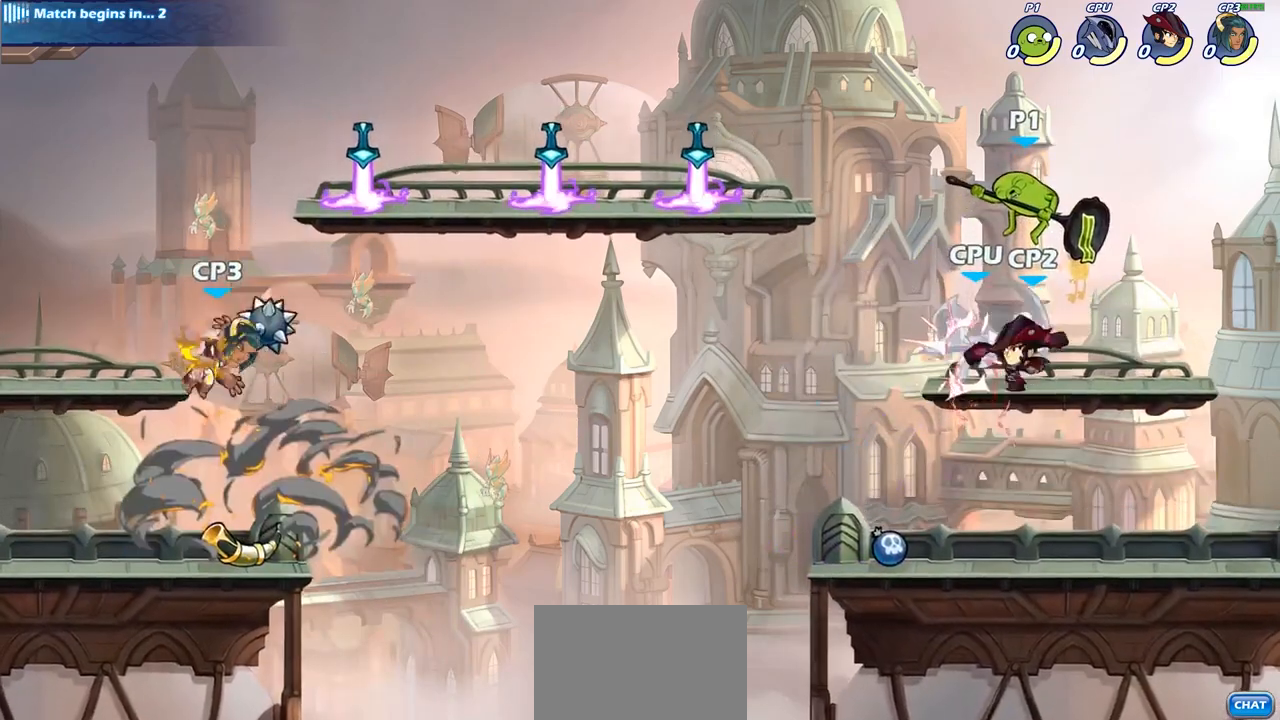
{"buttons": [], "left_stick": "right", "right_stick": "center", "events": [[67, "CROSS", "down"], [67, "left_stick", "left"], [233, "CROSS", "up"], [283, "left_stick", "down-left"], [433, "left_stick", "down-right"], [483, "left_stick", "right"]]}
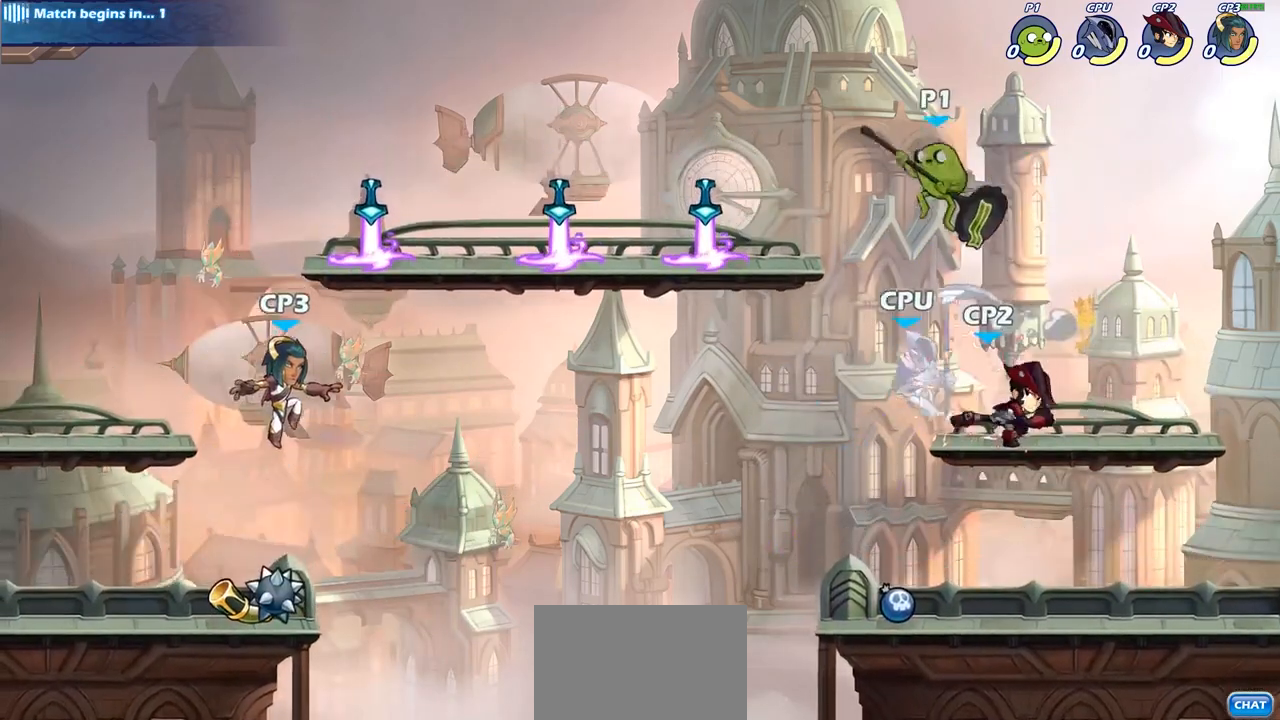
{"buttons": [], "left_stick": "right", "right_stick": "center", "events": [[17, "SQUARE", "down"], [83, "left_stick", "center"], [117, "SQUARE", "up"], [367, "left_stick", "right"]]}
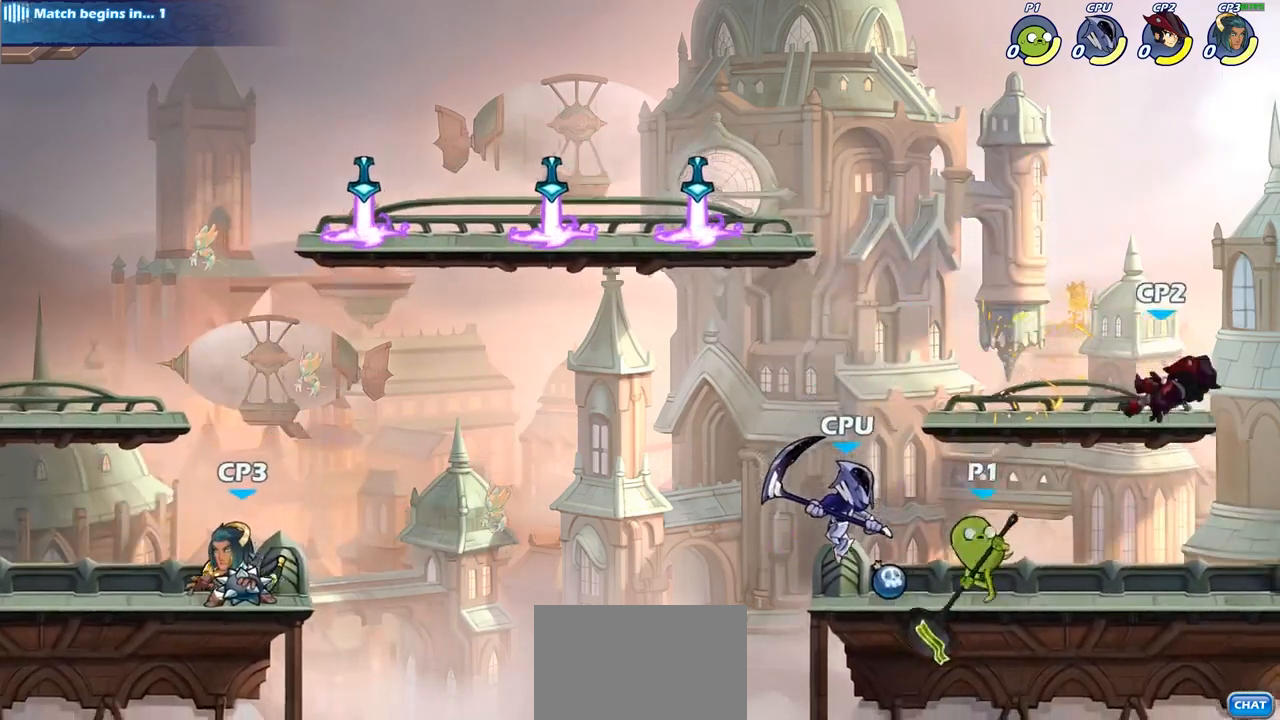
{"buttons": [], "left_stick": "center", "right_stick": "center", "events": [[133, "R2", "down"], [200, "left_stick", "center"], [233, "CIRCLE", "down"], [250, "R2", "up"], [333, "CIRCLE", "up"]]}
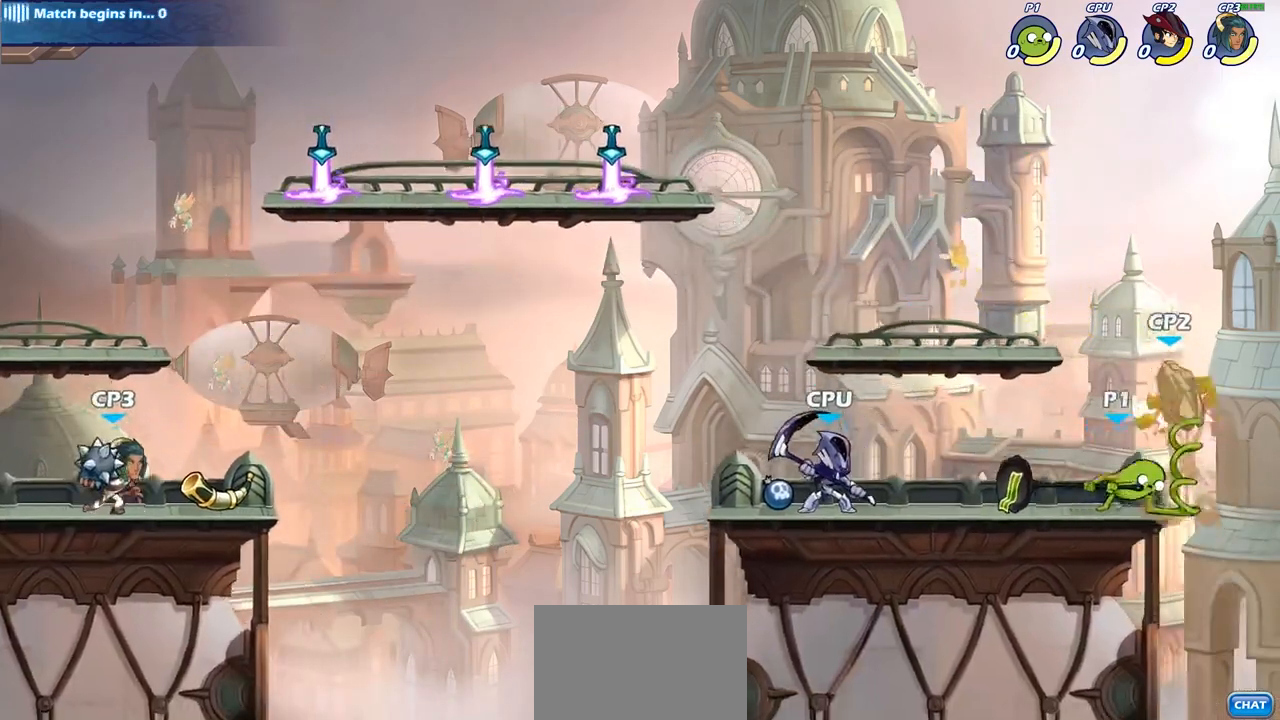
{"buttons": [], "left_stick": "center", "right_stick": "center", "events": []}
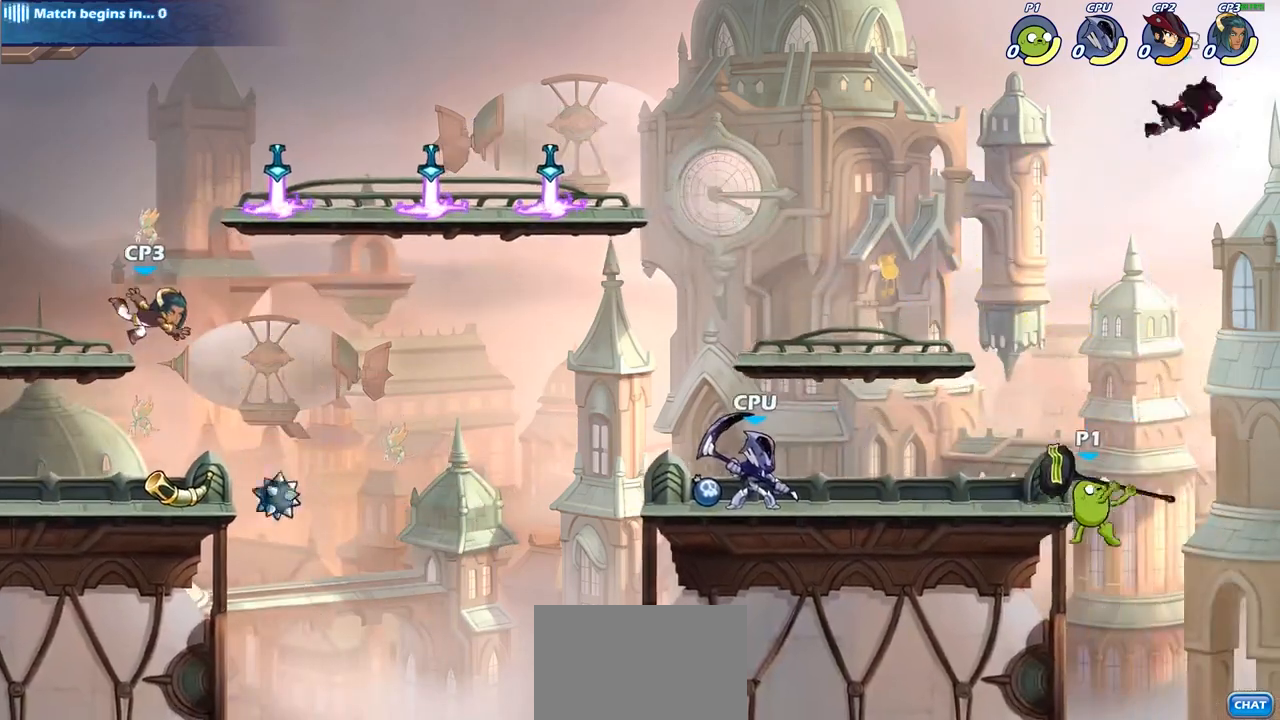
{"buttons": ["CROSS"], "left_stick": "center", "right_stick": "center", "events": [[467, "CROSS", "down"]]}
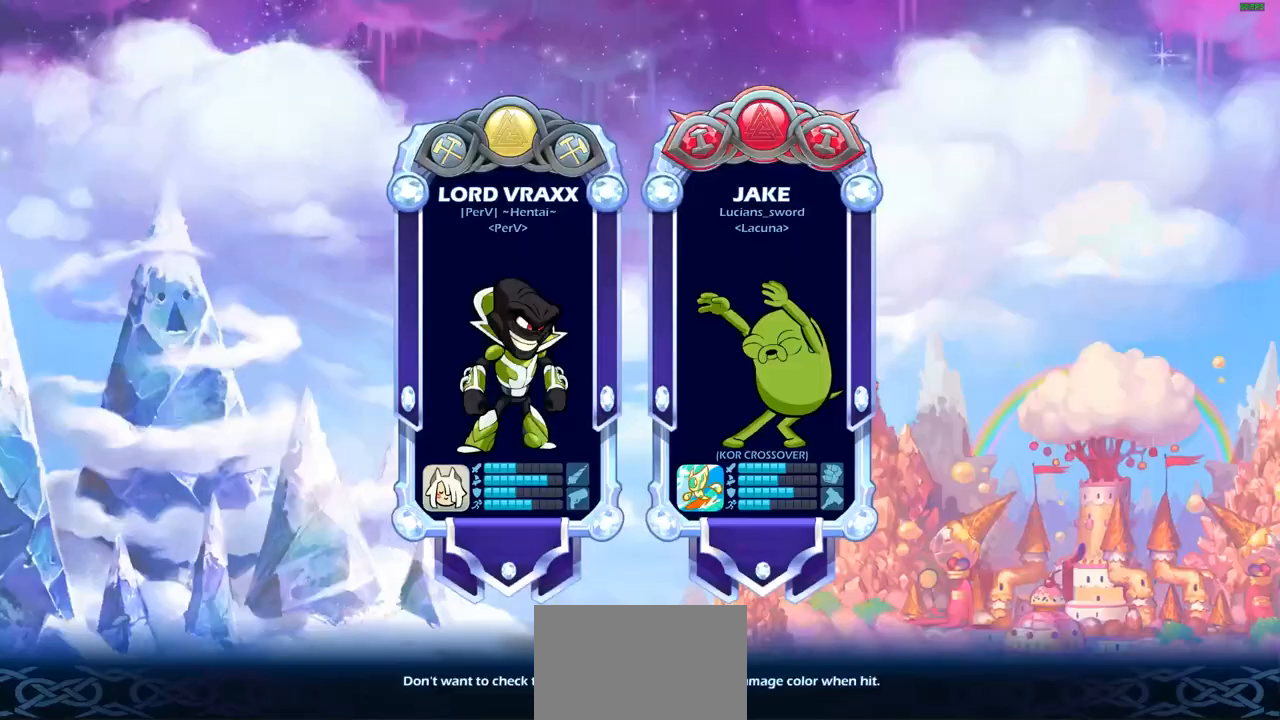
{"buttons": [], "left_stick": "center", "right_stick": "center", "events": [[117, "CROSS", "up"]]}